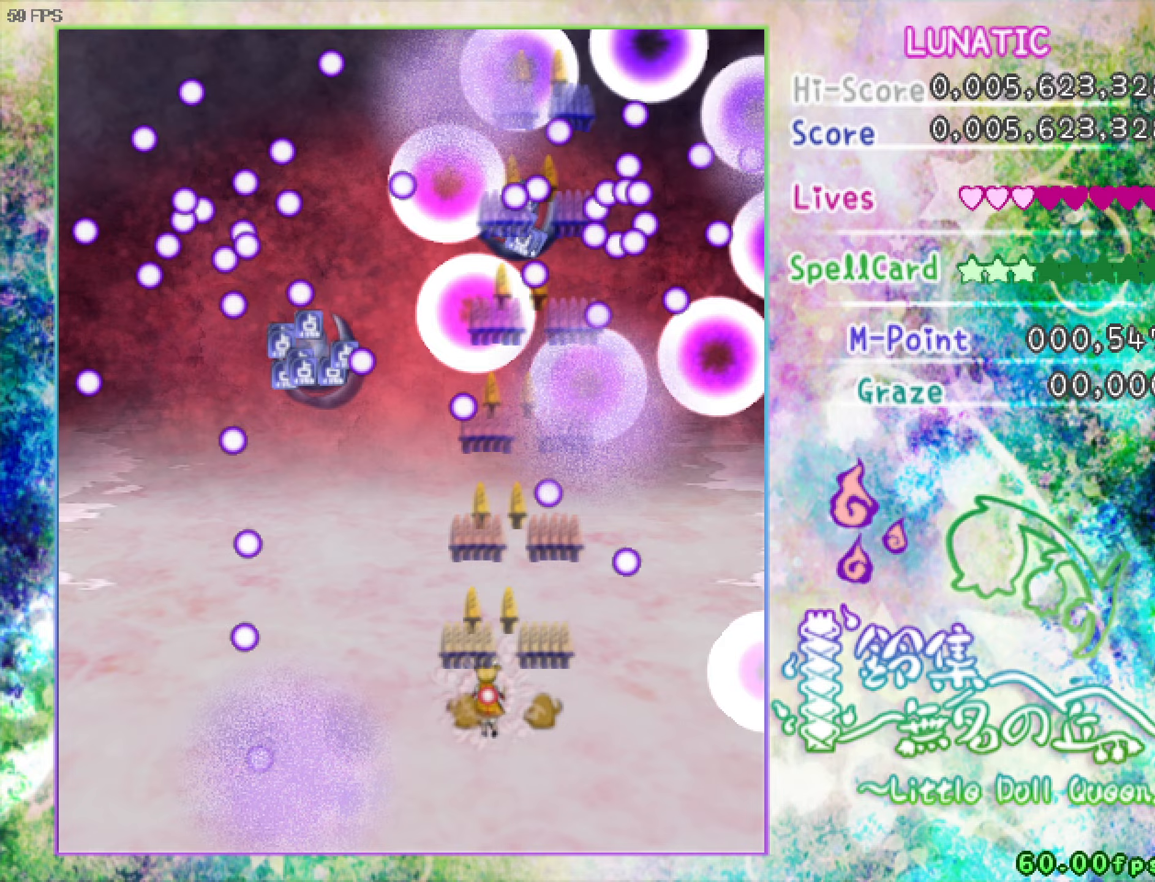
Gameplay with keyboard; each line is a JSON object with the keys held at the frame after it (dt_ms = milliseconds from this image to that frame). "events" lists presses ("down") and releases ("up") of "a", "c", "ctrl", "d", "down", "f", "left", "right", "s", "shift", "space", "up", "v", "x" and "z" between this image and that frame as [ms after this image, input, new state], when the widget could be followed in between. No other keys are recorded. Mouse input is not recorded.
{"dt_ms": 333, "keys": ["left", "up", "z"], "events": [[83, "shift", "up"], [83, "up", "down"]]}
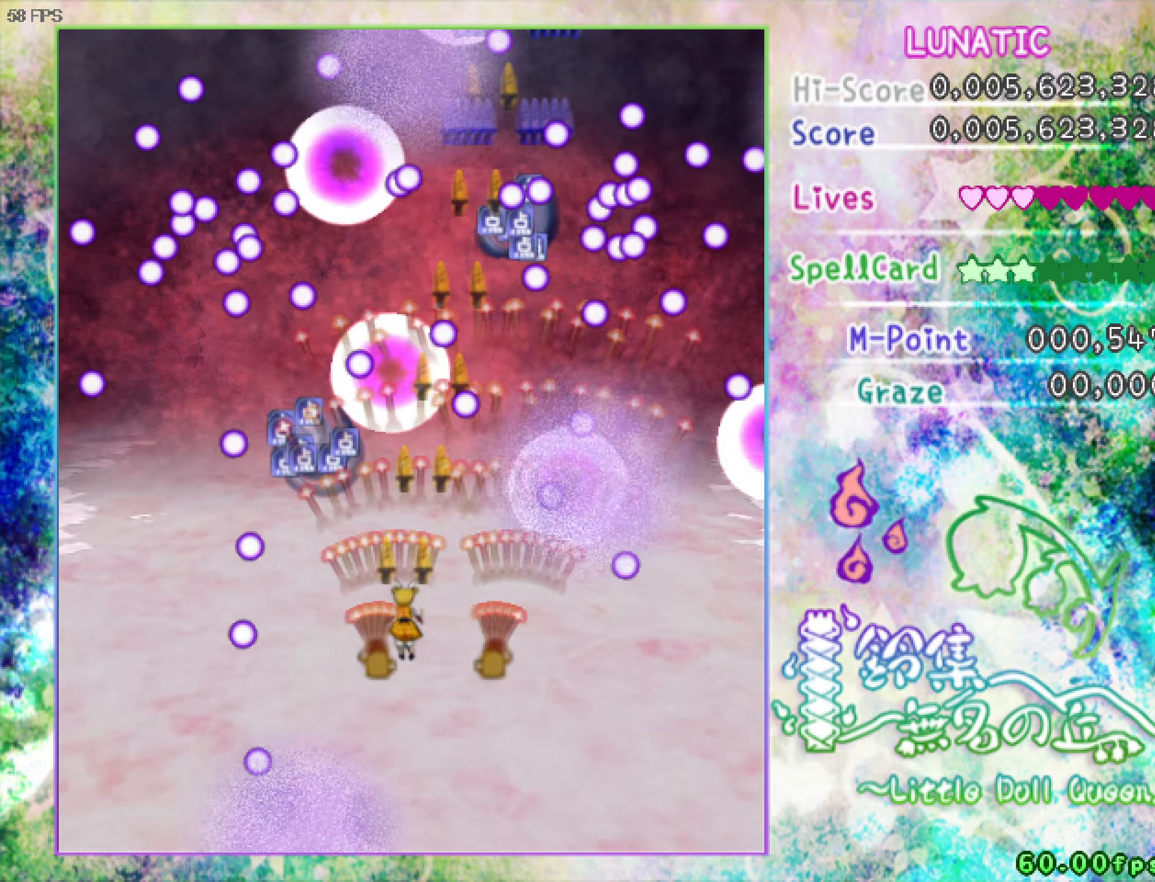
{"dt_ms": 500, "keys": ["down", "right", "shift", "z"], "events": [[84, "up", "up"], [284, "left", "up"], [284, "shift", "down"], [417, "right", "down"], [467, "down", "down"]]}
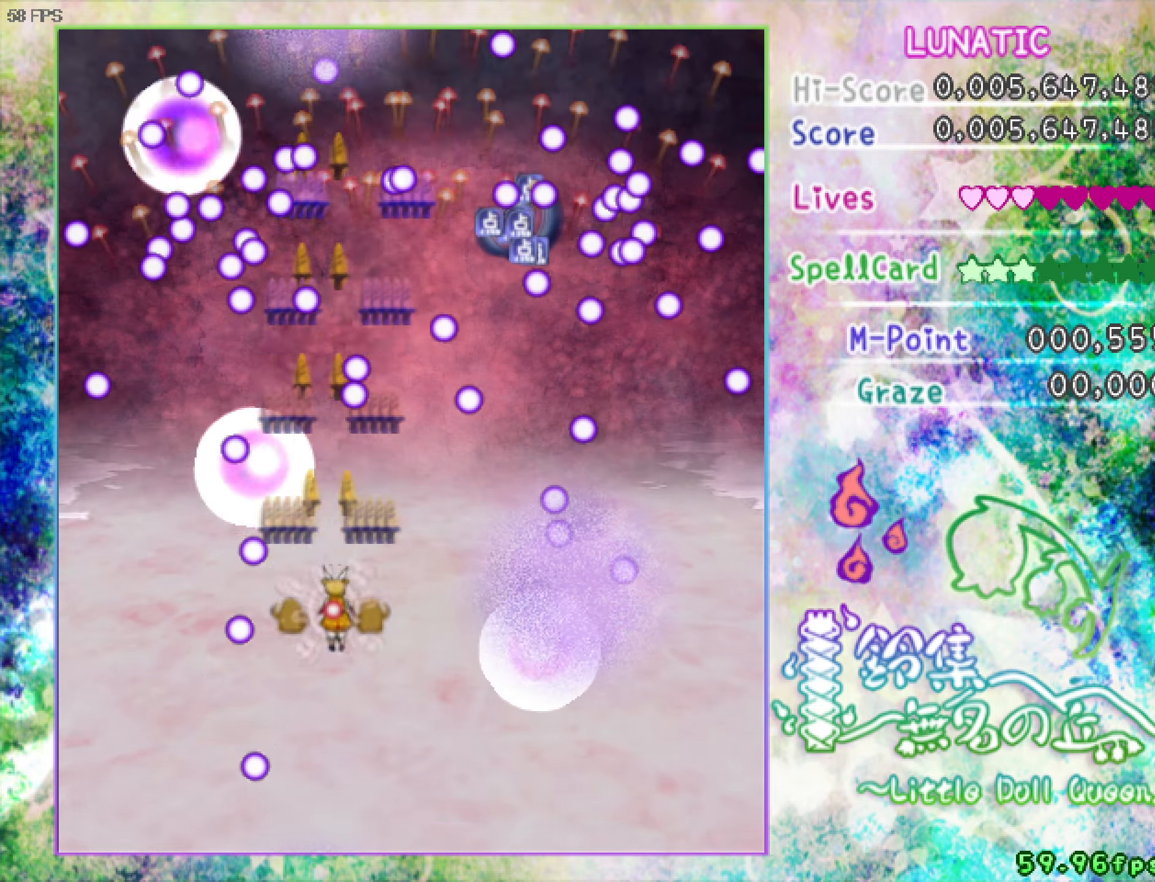
{"dt_ms": 500, "keys": ["z"], "events": [[67, "down", "up"], [67, "right", "up"], [117, "shift", "up"]]}
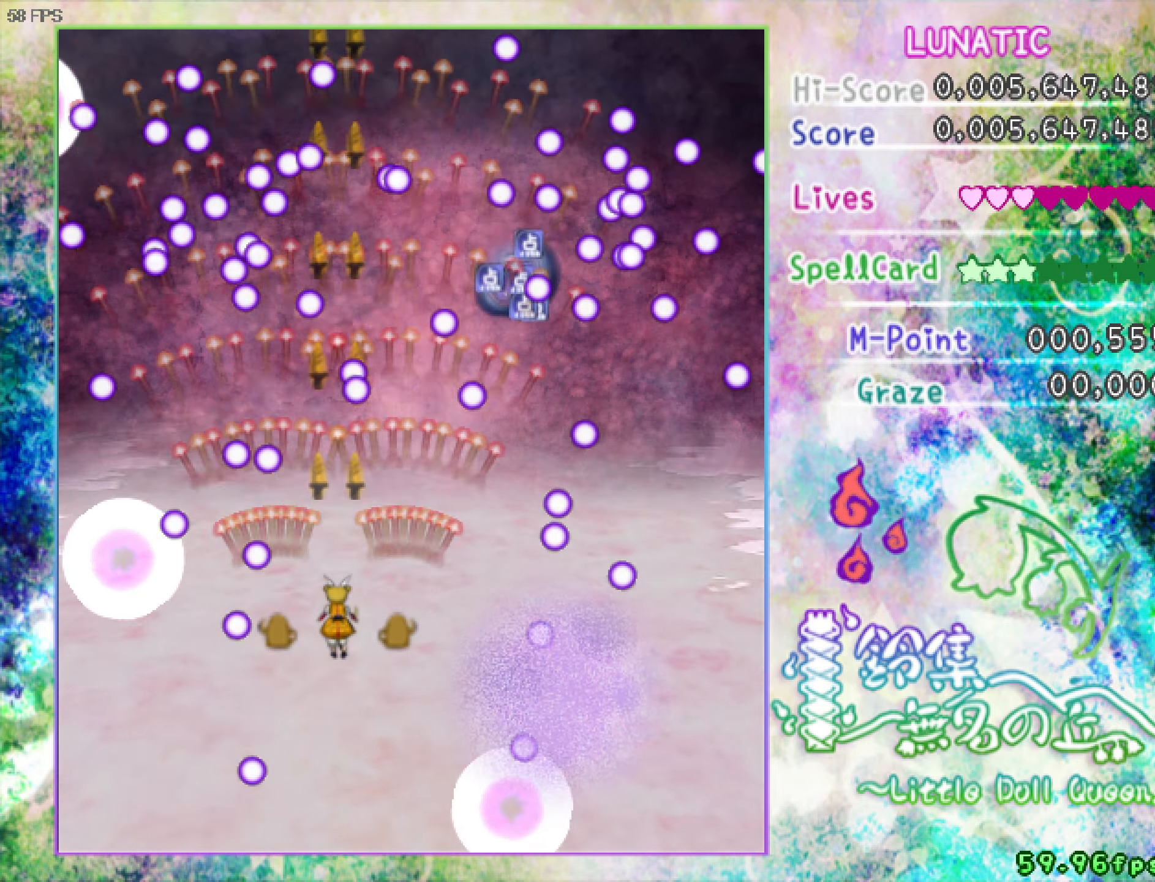
{"dt_ms": 500, "keys": ["right", "up", "z"], "events": [[267, "right", "down"], [317, "up", "down"]]}
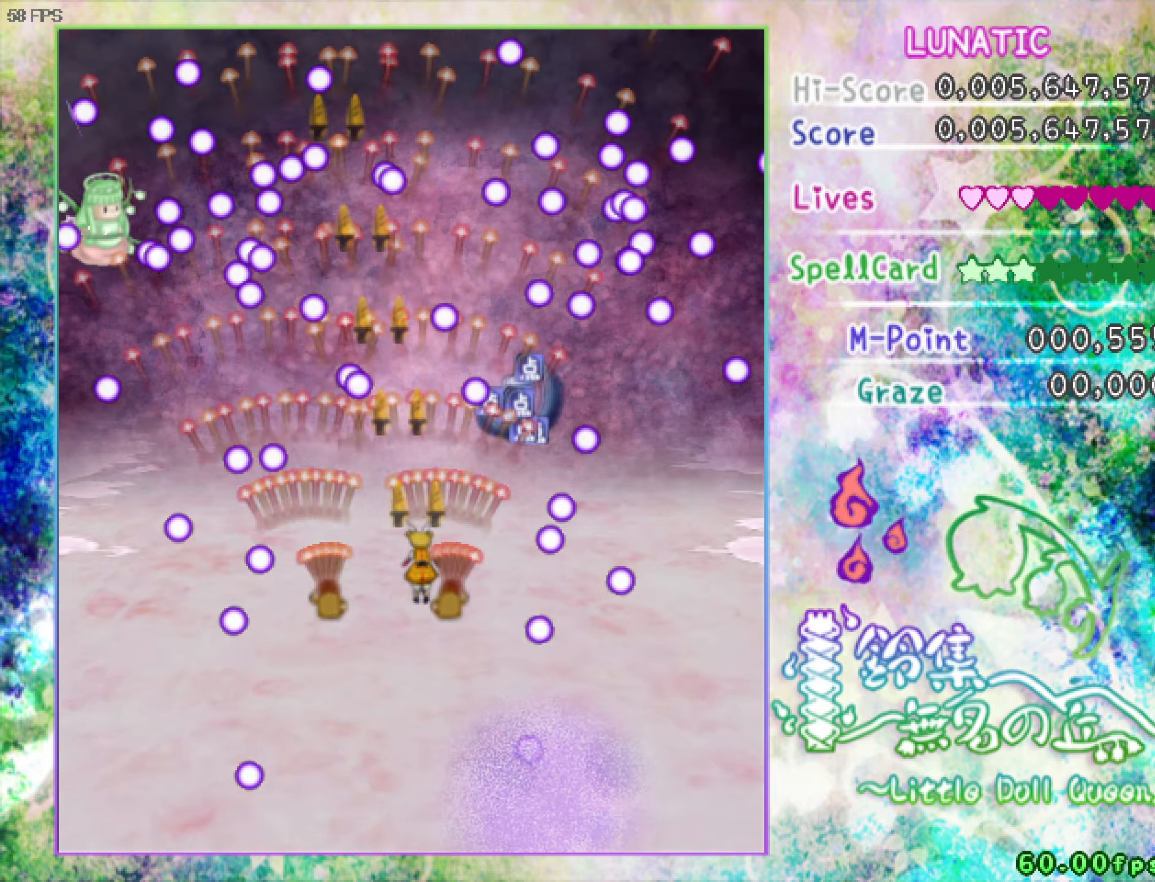
{"dt_ms": 500, "keys": ["down", "left", "z"], "events": [[200, "up", "up"], [300, "shift", "down"], [350, "down", "down"], [350, "left", "down"], [350, "right", "up"], [450, "shift", "up"]]}
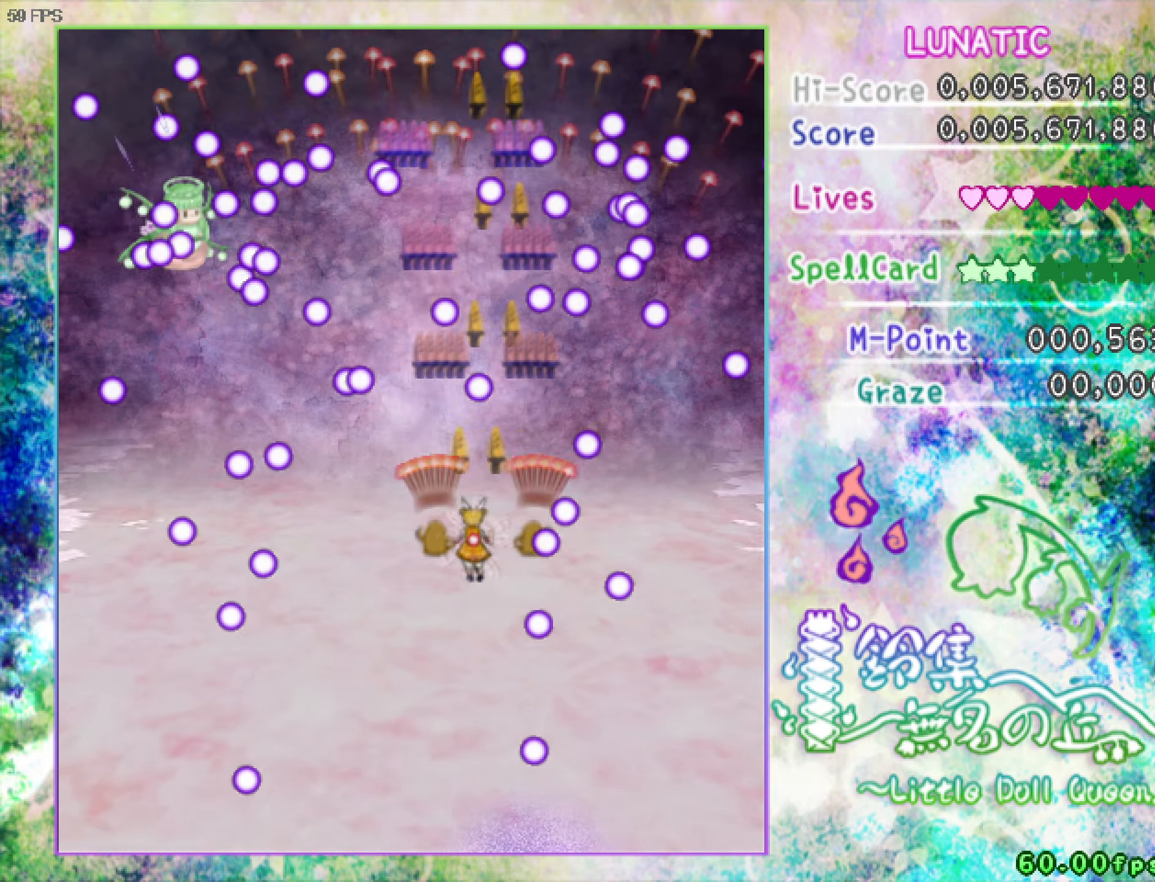
{"dt_ms": 500, "keys": ["shift", "z"], "events": [[367, "shift", "down"], [417, "down", "up"], [417, "left", "up"]]}
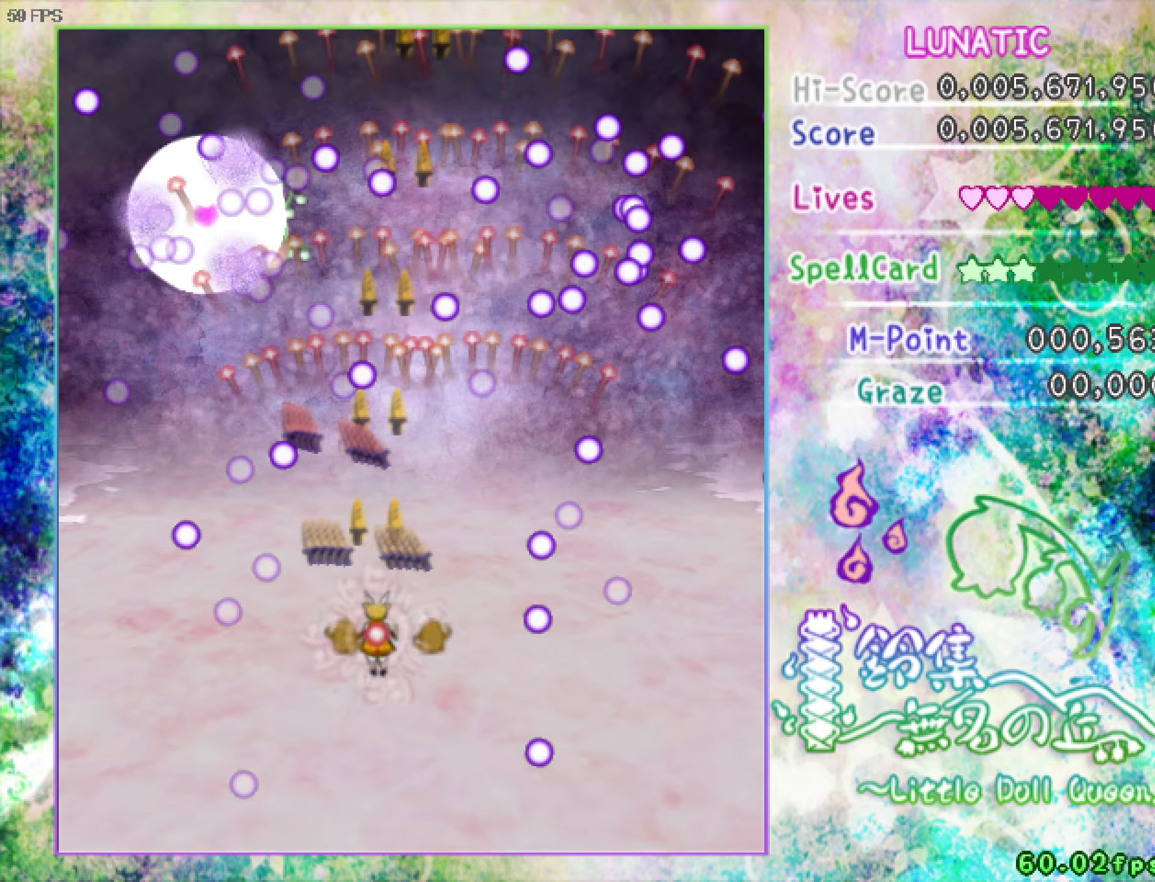
{"dt_ms": 500, "keys": ["right", "shift", "up", "z"], "events": [[250, "right", "down"], [350, "up", "down"]]}
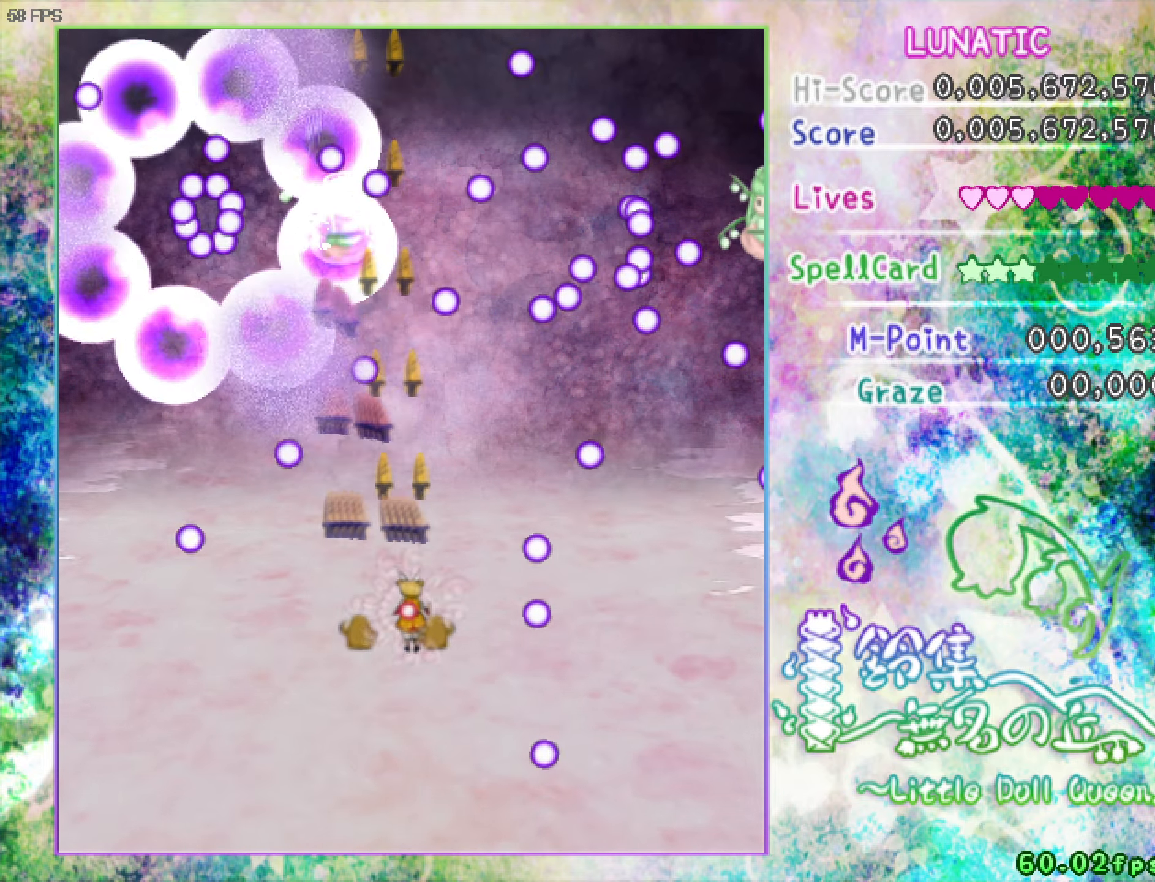
{"dt_ms": 500, "keys": ["down", "left", "z"], "events": [[134, "right", "up"], [134, "up", "up"], [234, "down", "down"], [267, "shift", "up"], [467, "left", "down"]]}
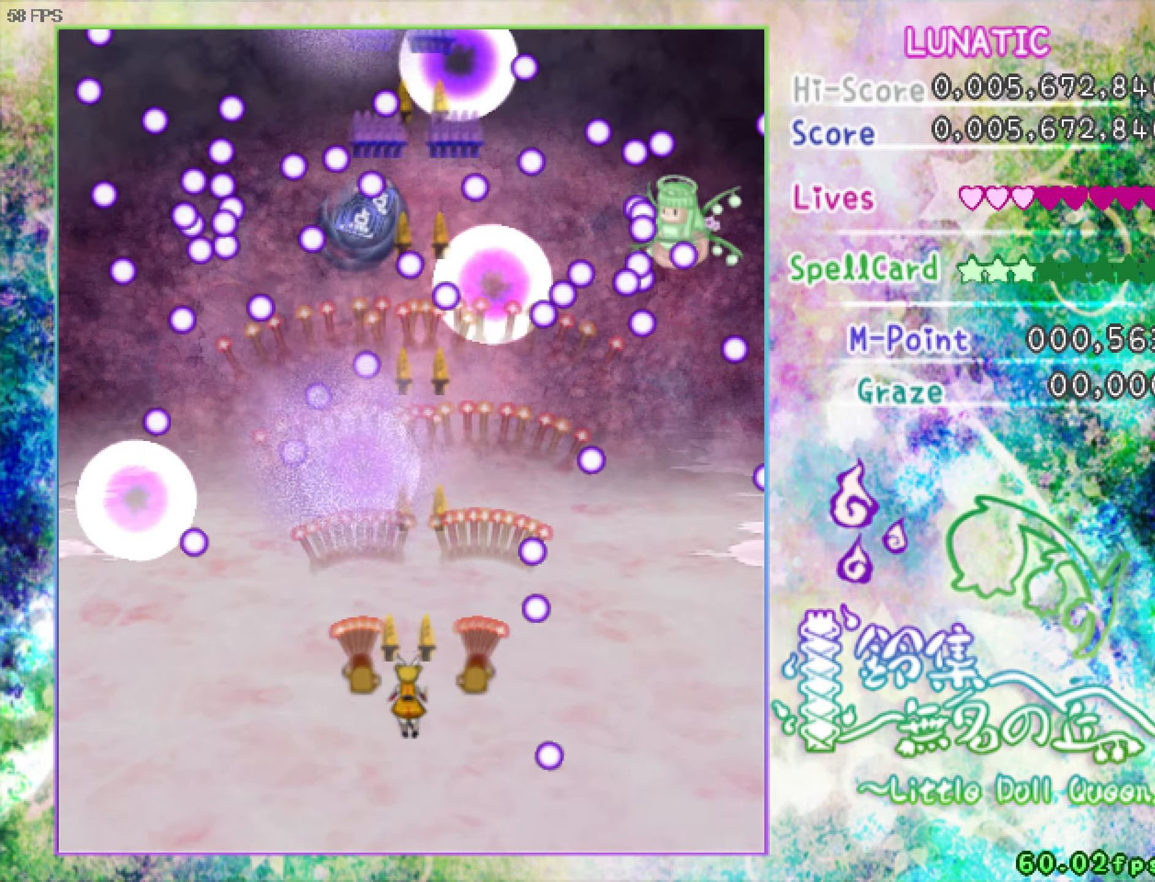
{"dt_ms": 500, "keys": ["shift", "up", "z"], "events": [[200, "down", "up"], [300, "shift", "down"], [350, "up", "down"], [400, "left", "up"]]}
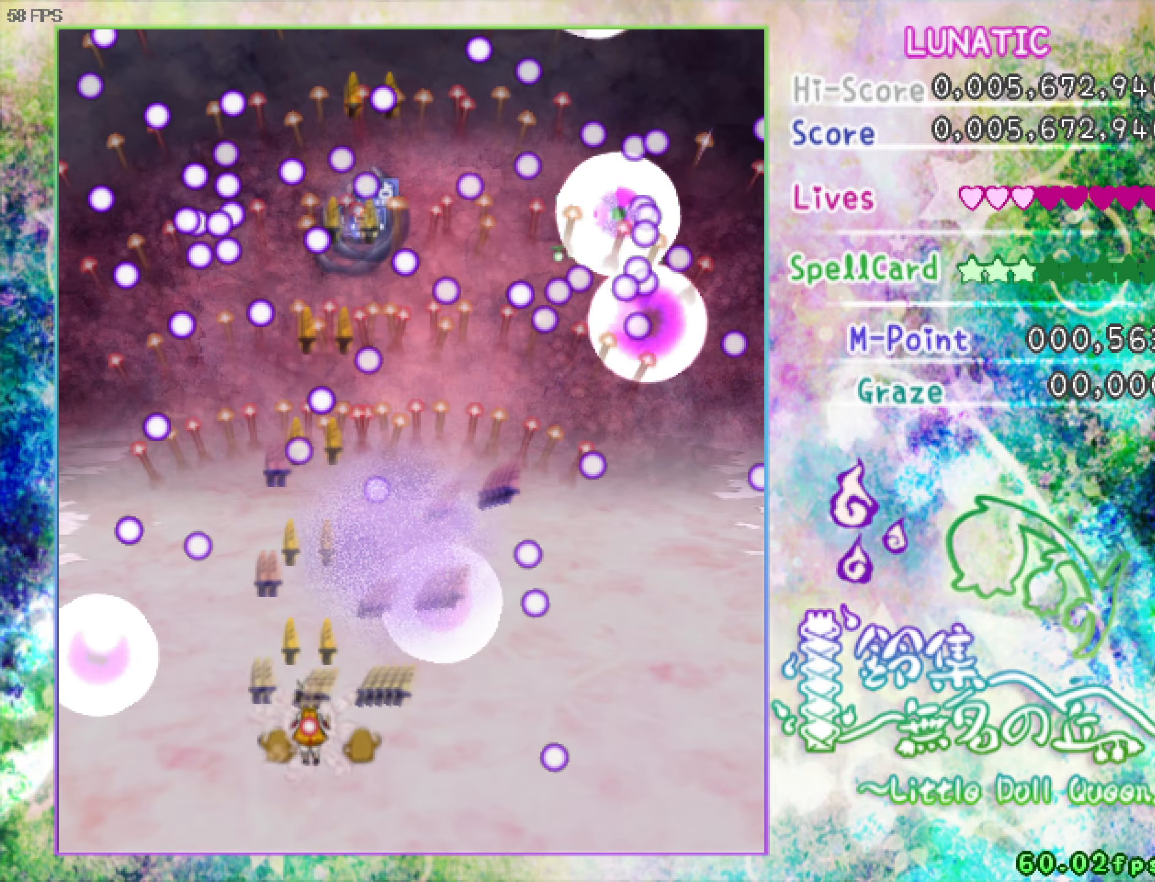
{"dt_ms": 500, "keys": ["shift", "z"], "events": [[34, "up", "up"]]}